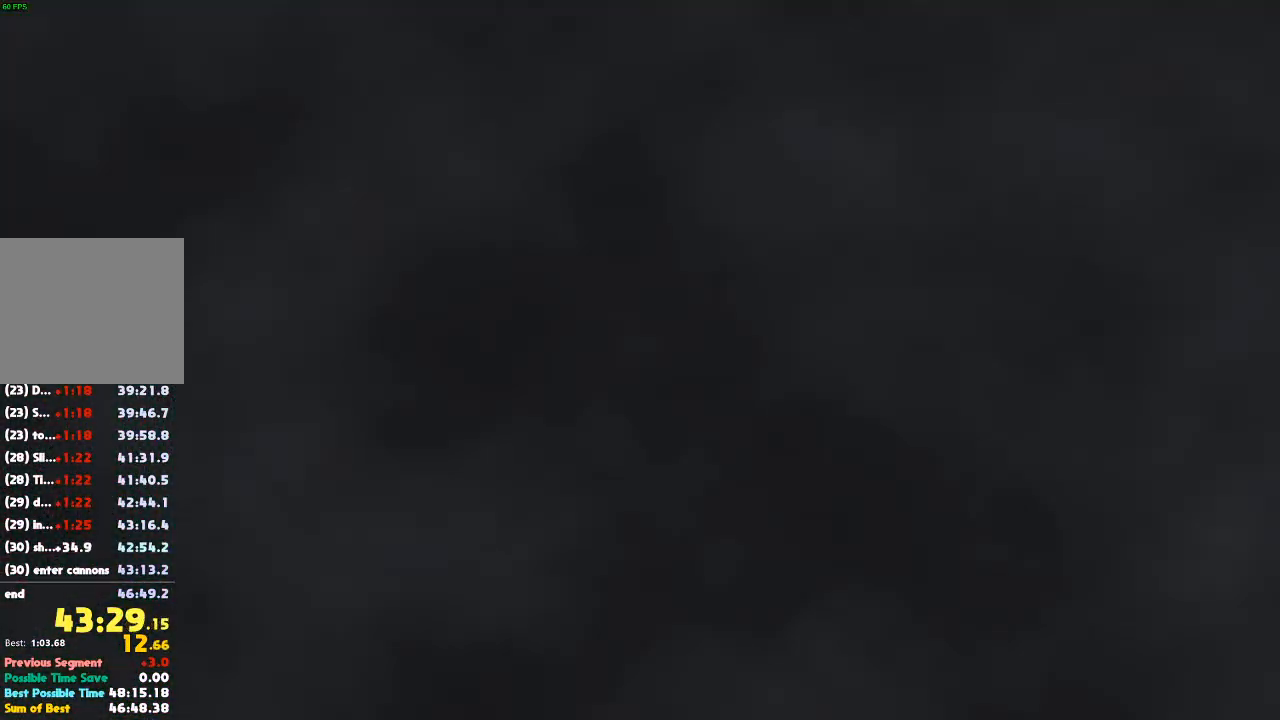
Gameplay with a controller (Xbox layout); each line is a JSON object with the inputs held at the frame after it. "events" lists button and stick changes between this image and that frame as [ms after this image, input, new state], when the widget could be followed in between. Not read: L3 R2 R3.
{"buttons": [], "left_stick": "center", "right_stick": "center", "events": []}
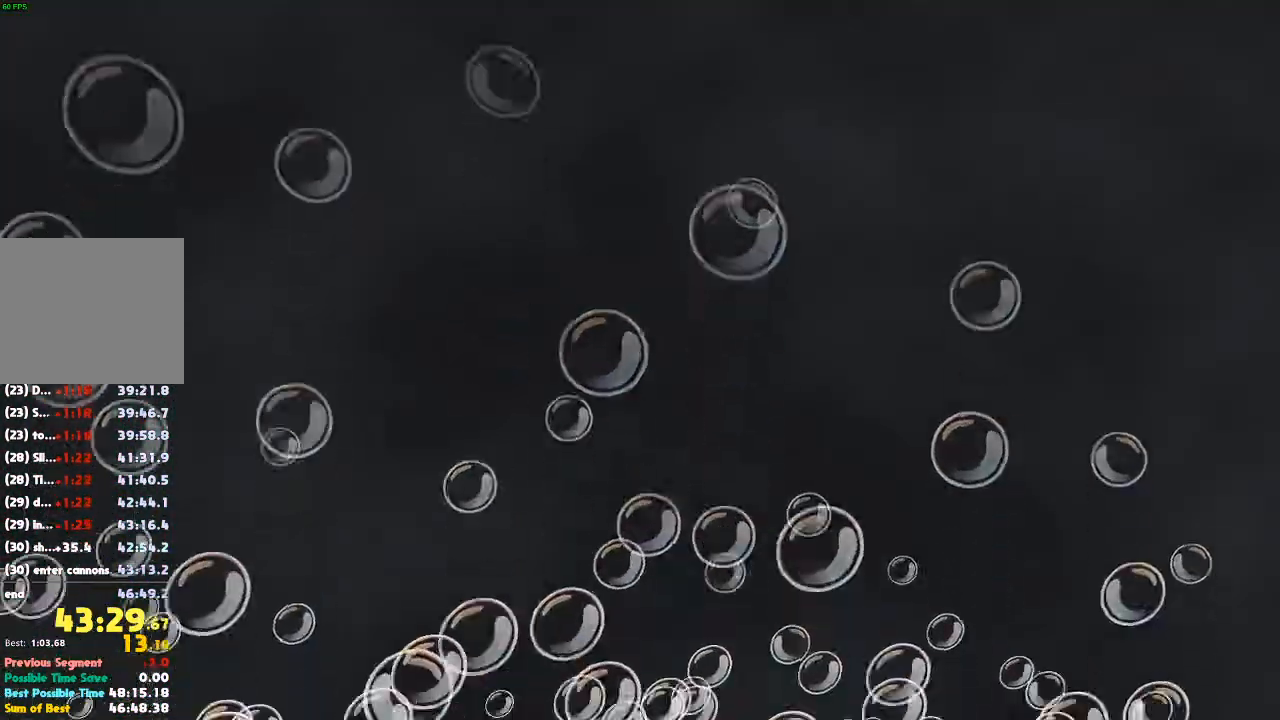
{"buttons": [], "left_stick": "center", "right_stick": "center", "events": []}
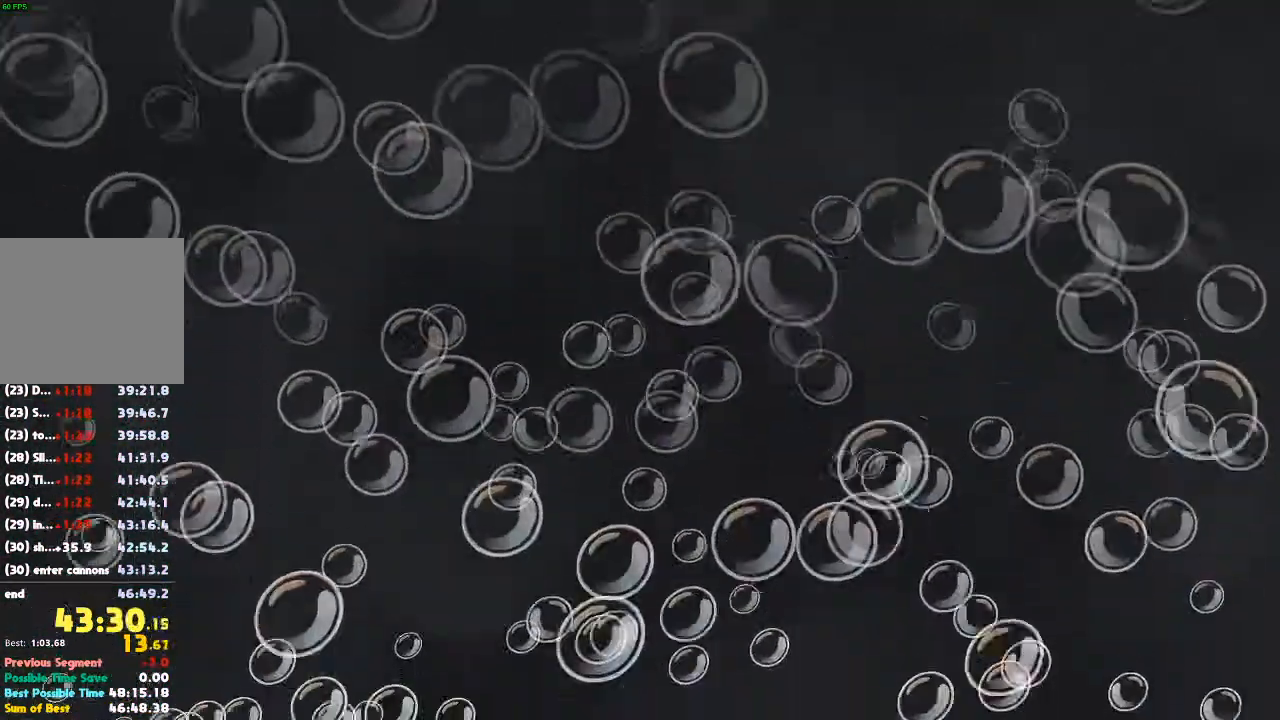
{"buttons": [], "left_stick": "center", "right_stick": "center", "events": []}
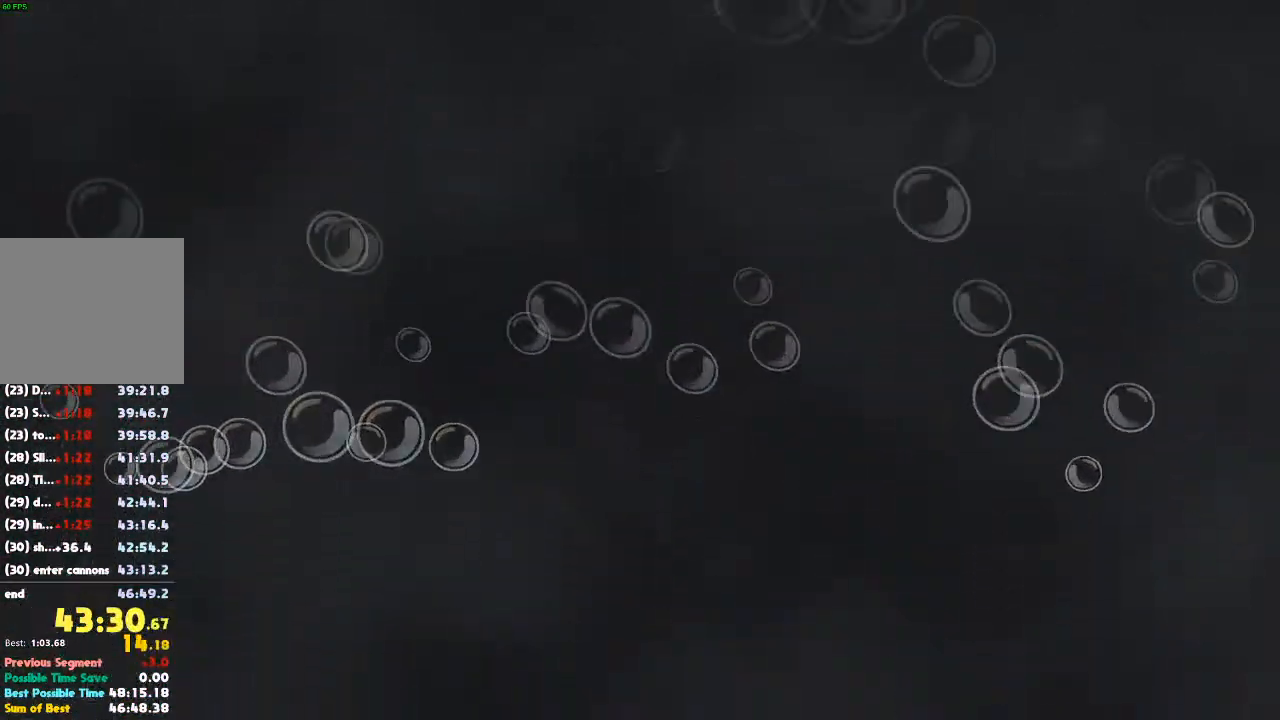
{"buttons": [], "left_stick": "down", "right_stick": "center", "events": [[500, "left_stick", "down"]]}
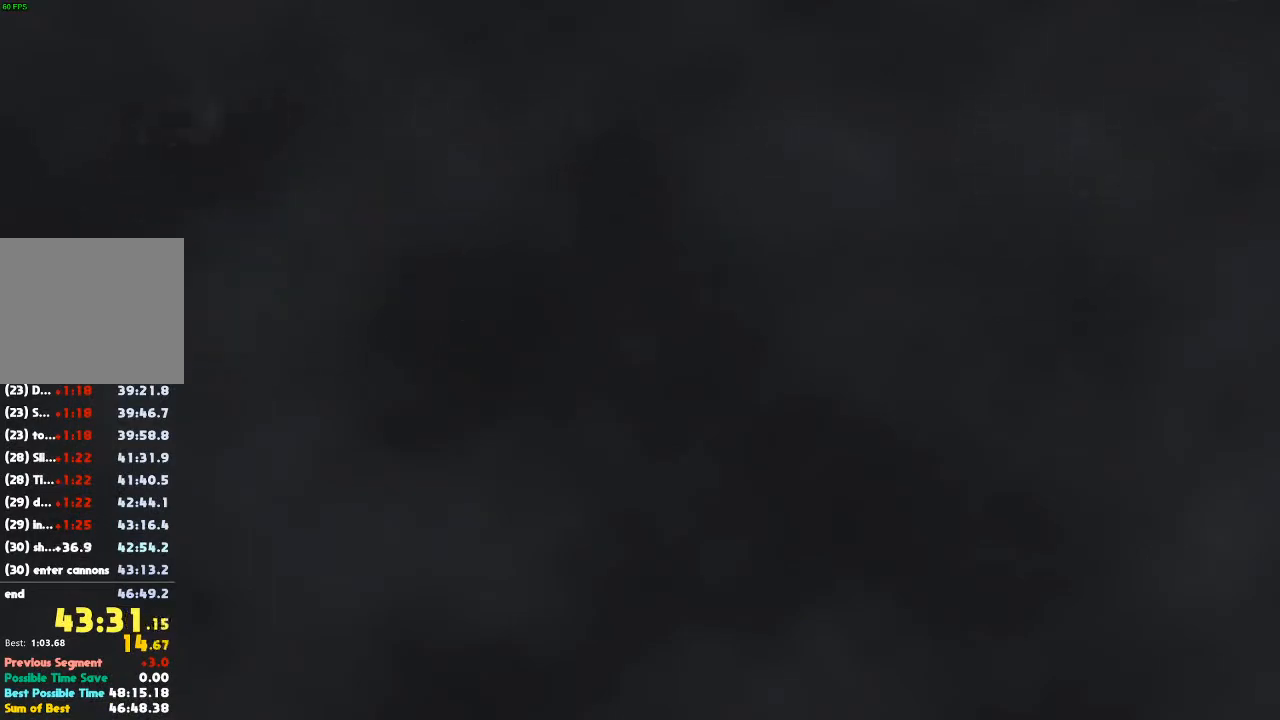
{"buttons": ["B"], "left_stick": "down-left", "right_stick": "center", "events": [[67, "left_stick", "down-left"], [400, "B", "down"]]}
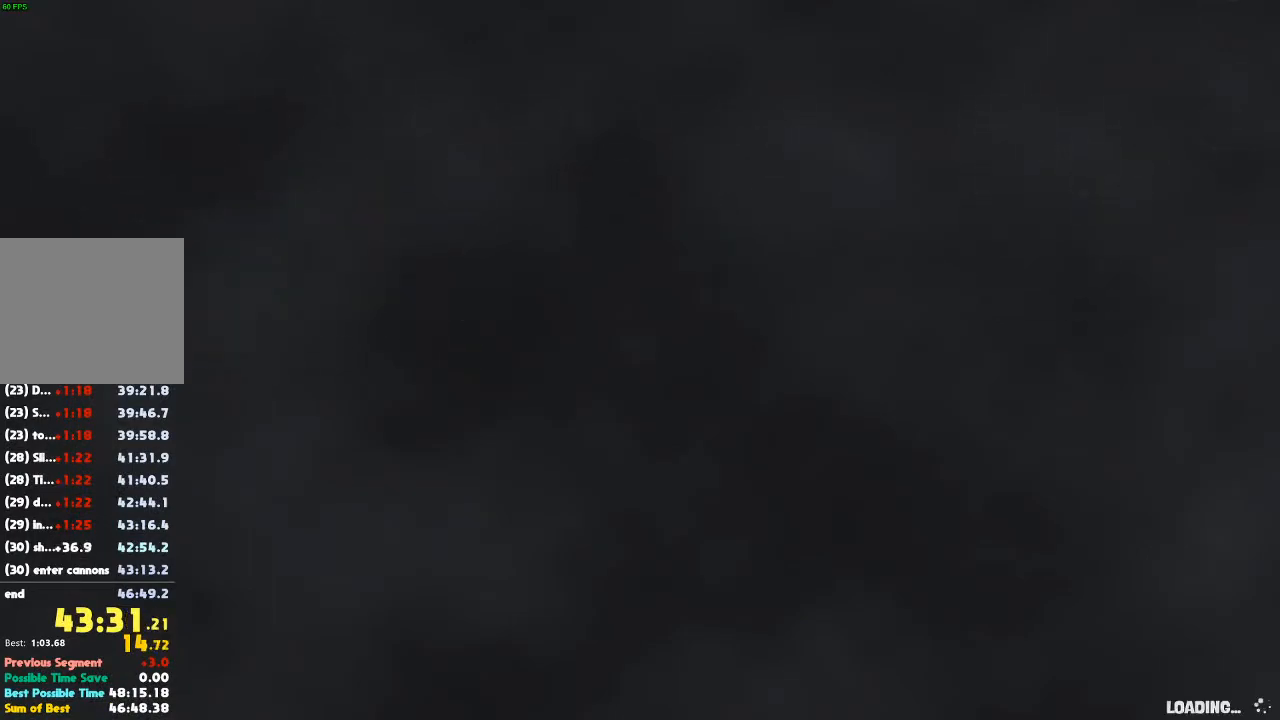
{"buttons": ["B"], "left_stick": "down-left", "right_stick": "center", "events": []}
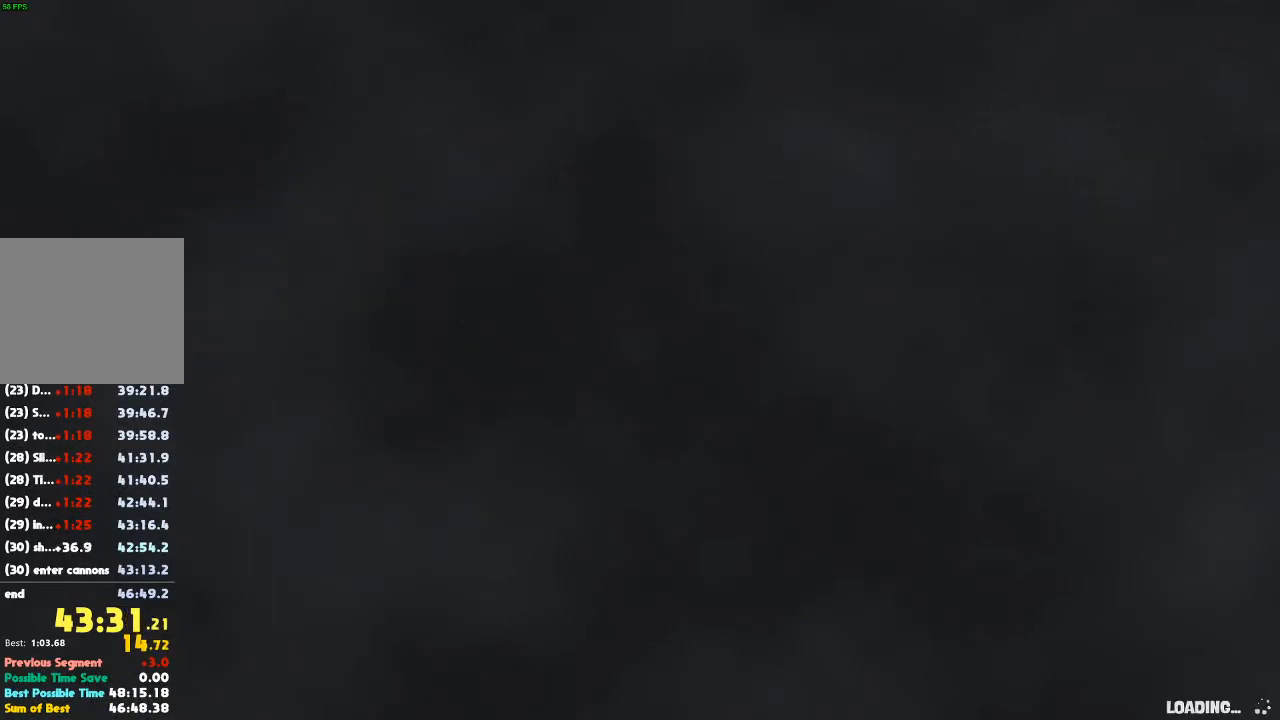
{"buttons": ["B"], "left_stick": "down-left", "right_stick": "center", "events": []}
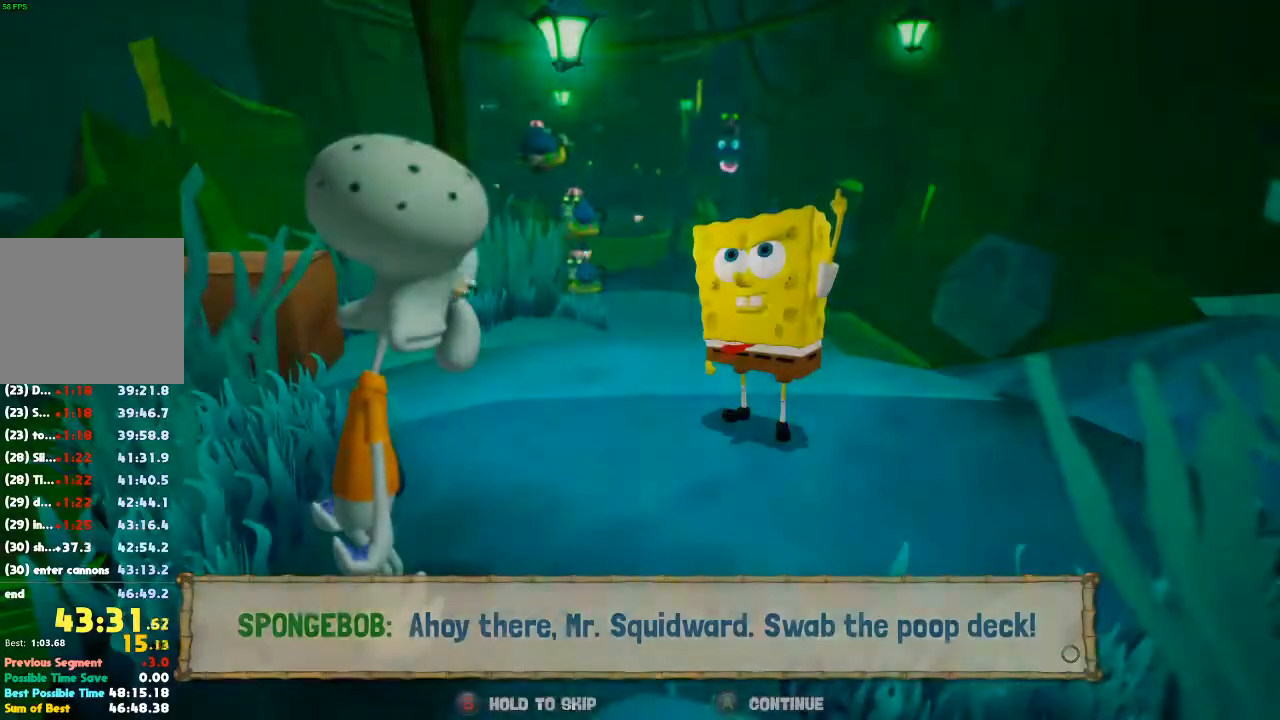
{"buttons": [], "left_stick": "down-left", "right_stick": "left", "events": [[200, "B", "up"], [467, "right_stick", "left"]]}
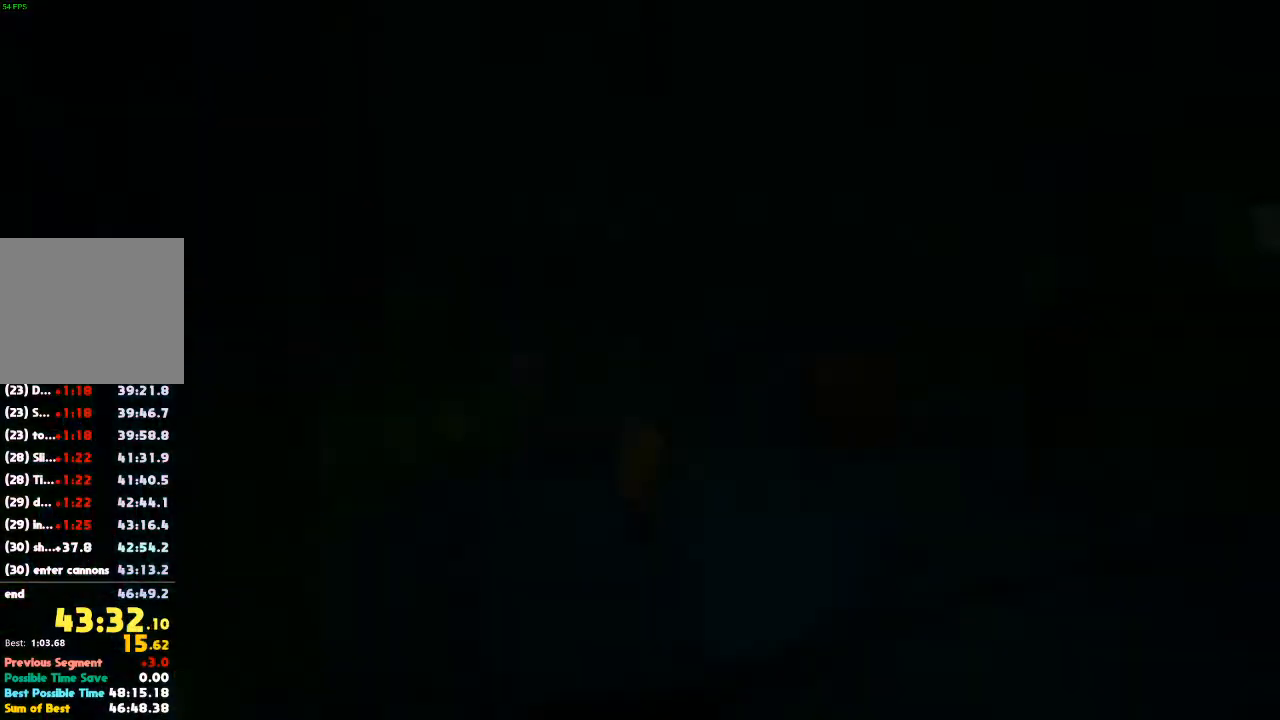
{"buttons": [], "left_stick": "left", "right_stick": "left", "events": [[400, "left_stick", "left"]]}
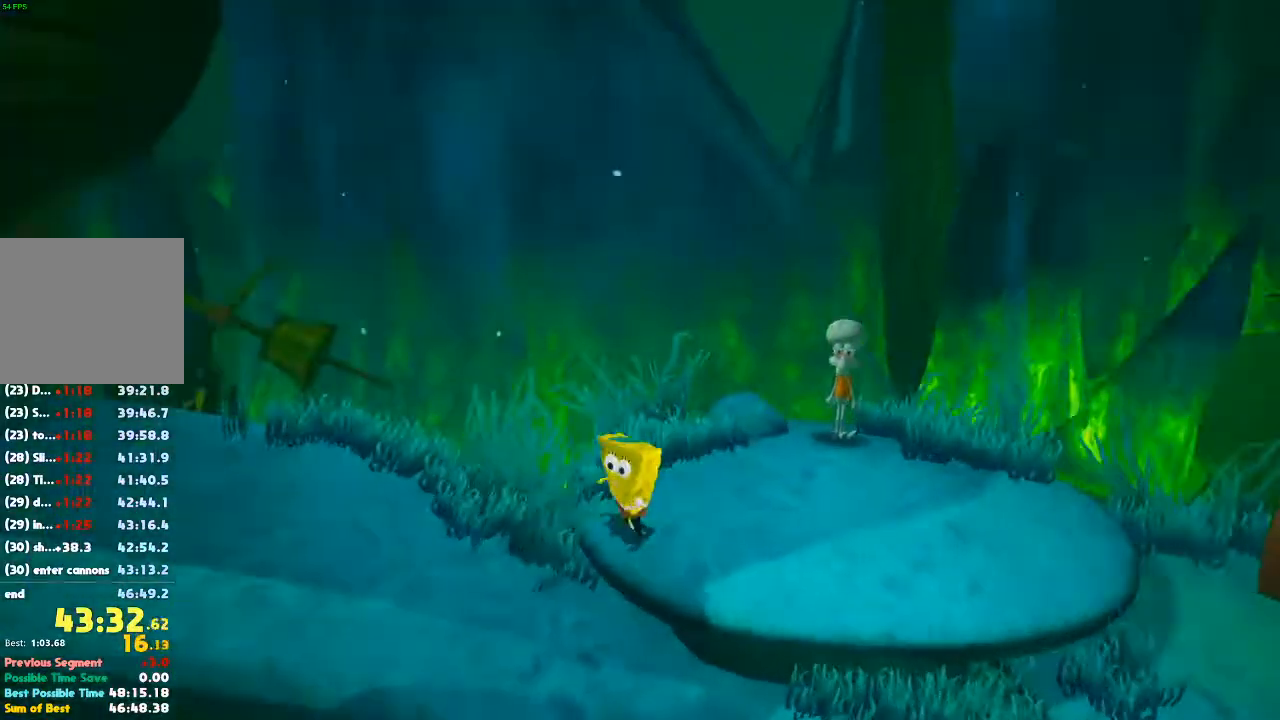
{"buttons": [], "left_stick": "up-left", "right_stick": "left", "events": [[100, "right_stick", "center"], [333, "left_stick", "up-left"], [400, "right_stick", "left"]]}
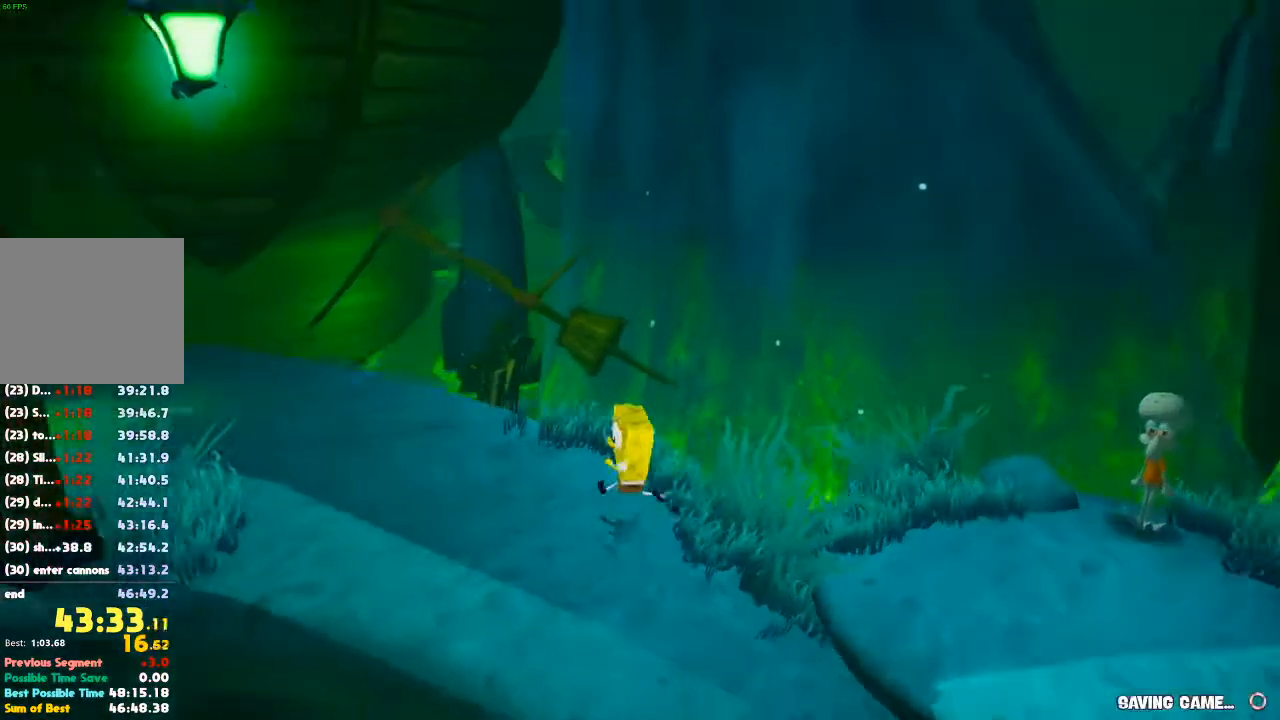
{"buttons": [], "left_stick": "up-left", "right_stick": "center", "events": [[267, "right_stick", "center"]]}
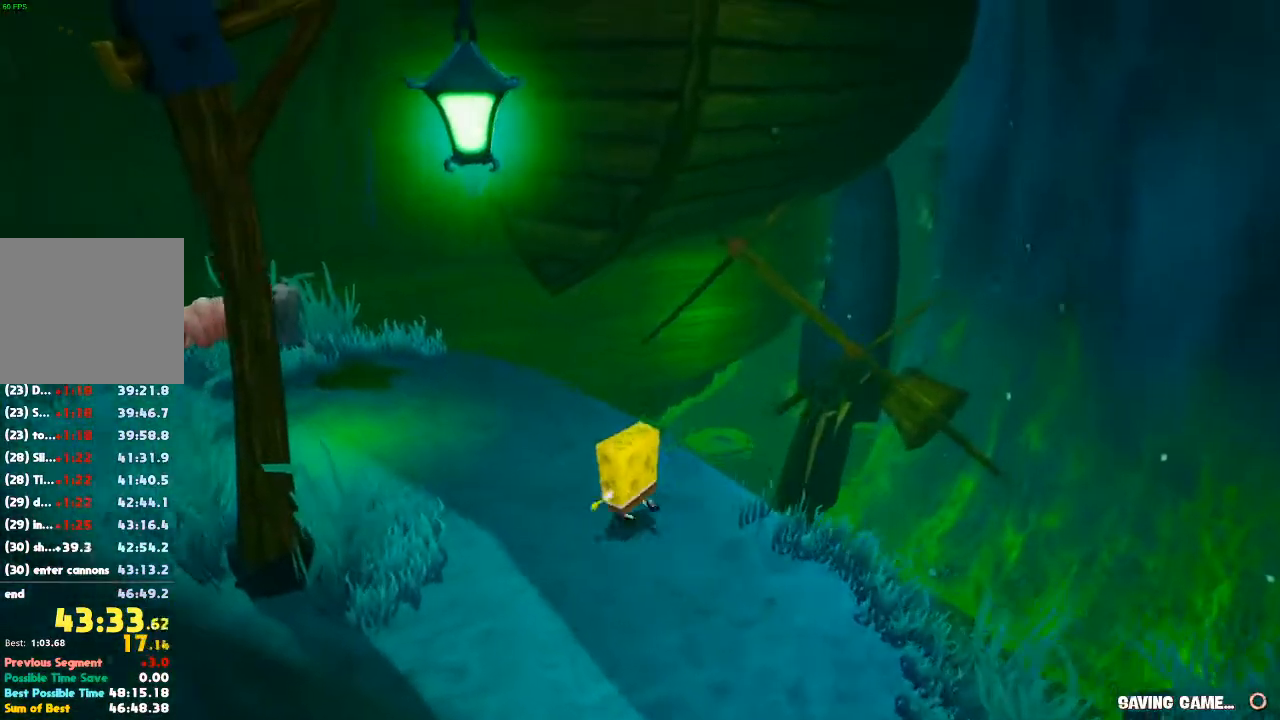
{"buttons": [], "left_stick": "up-left", "right_stick": "center", "events": []}
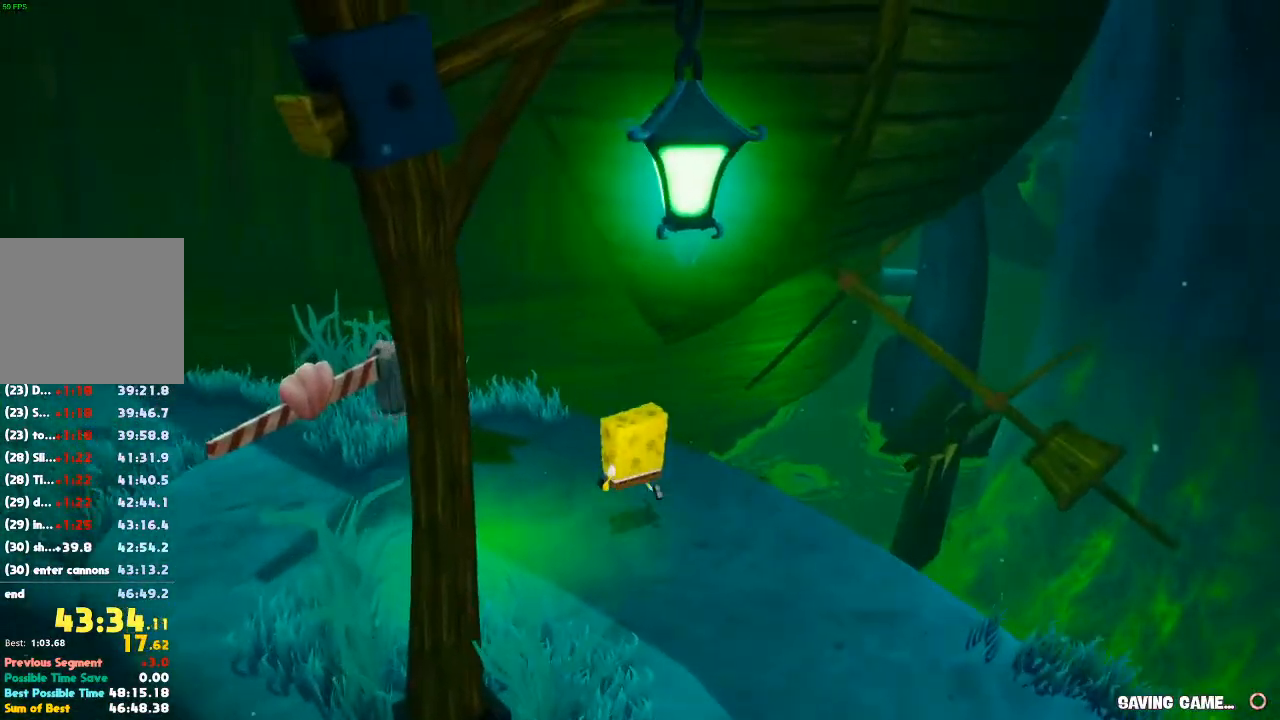
{"buttons": [], "left_stick": "up-left", "right_stick": "right", "events": [[167, "right_stick", "right"], [400, "right_stick", "center"], [467, "right_stick", "right"]]}
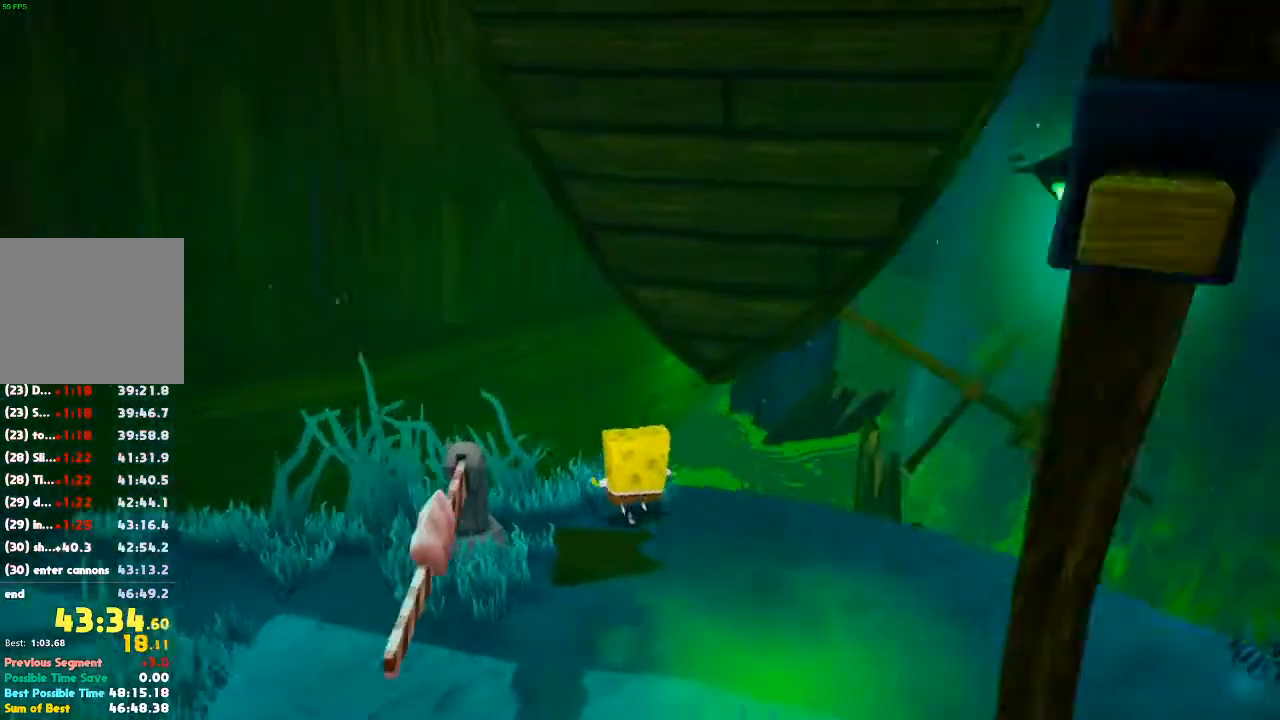
{"buttons": [], "left_stick": "up-left", "right_stick": "center", "events": [[67, "right_stick", "center"], [200, "A", "down"], [433, "A", "up"]]}
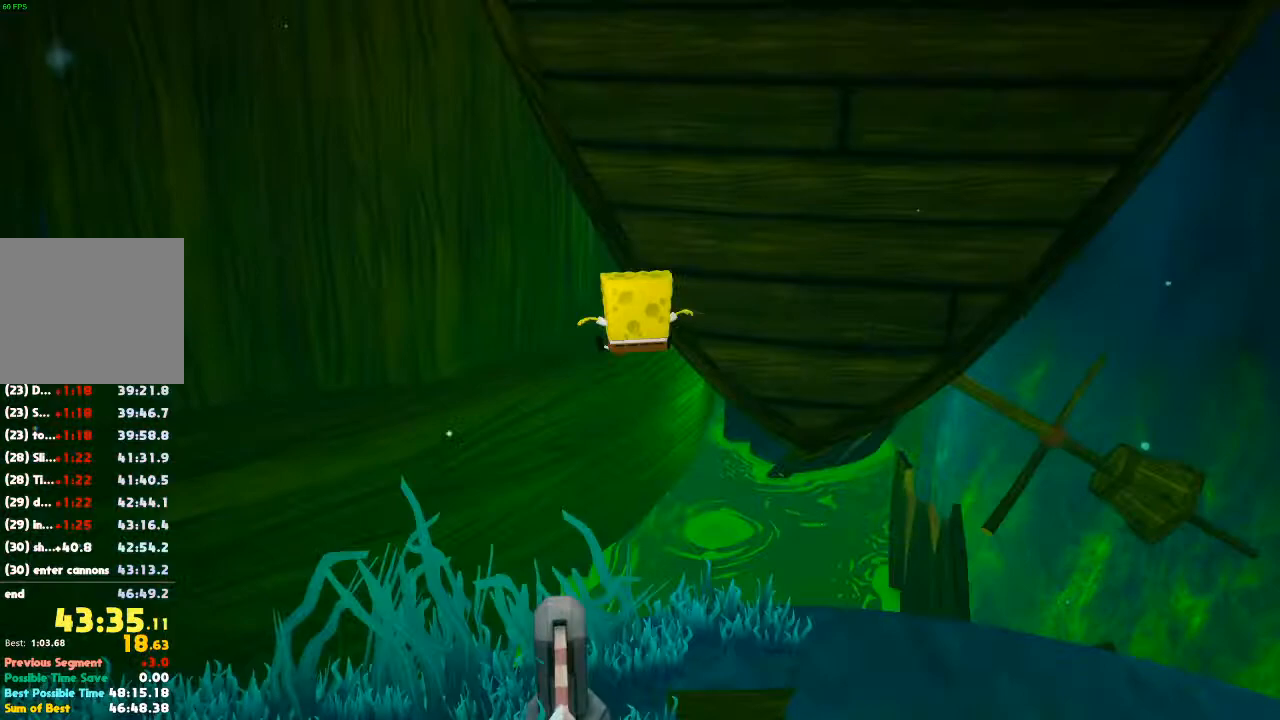
{"buttons": [], "left_stick": "up-left", "right_stick": "center"}
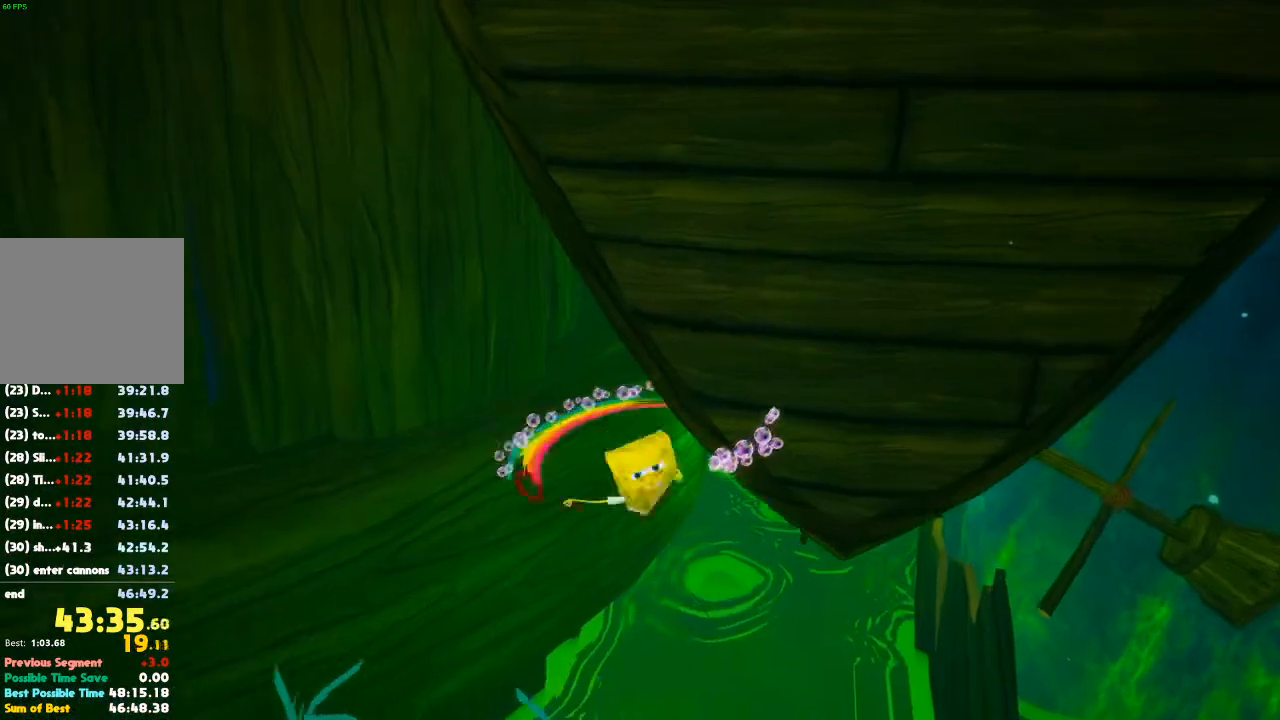
{"buttons": ["A"], "left_stick": "up-left", "right_stick": "center", "events": [[233, "A", "down"]]}
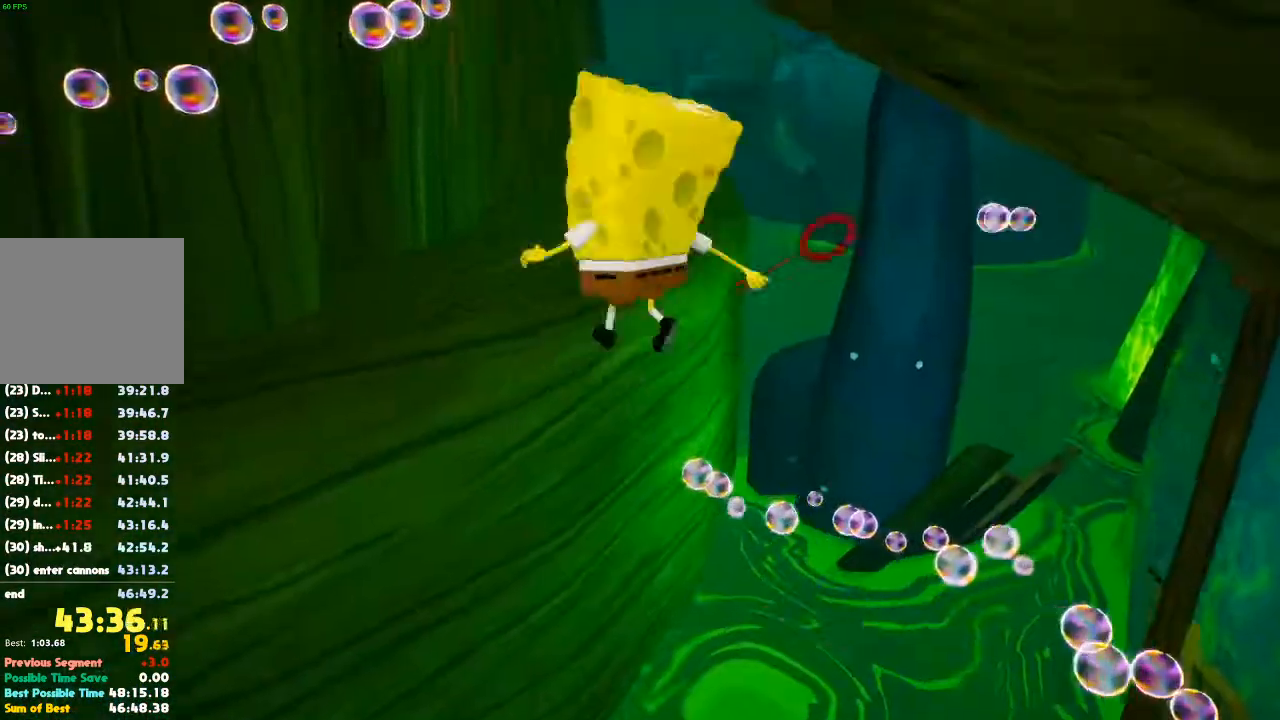
{"buttons": [], "left_stick": "up-right", "right_stick": "left", "events": [[67, "A", "up"], [233, "left_stick", "up"], [333, "right_stick", "left"], [400, "left_stick", "up-right"]]}
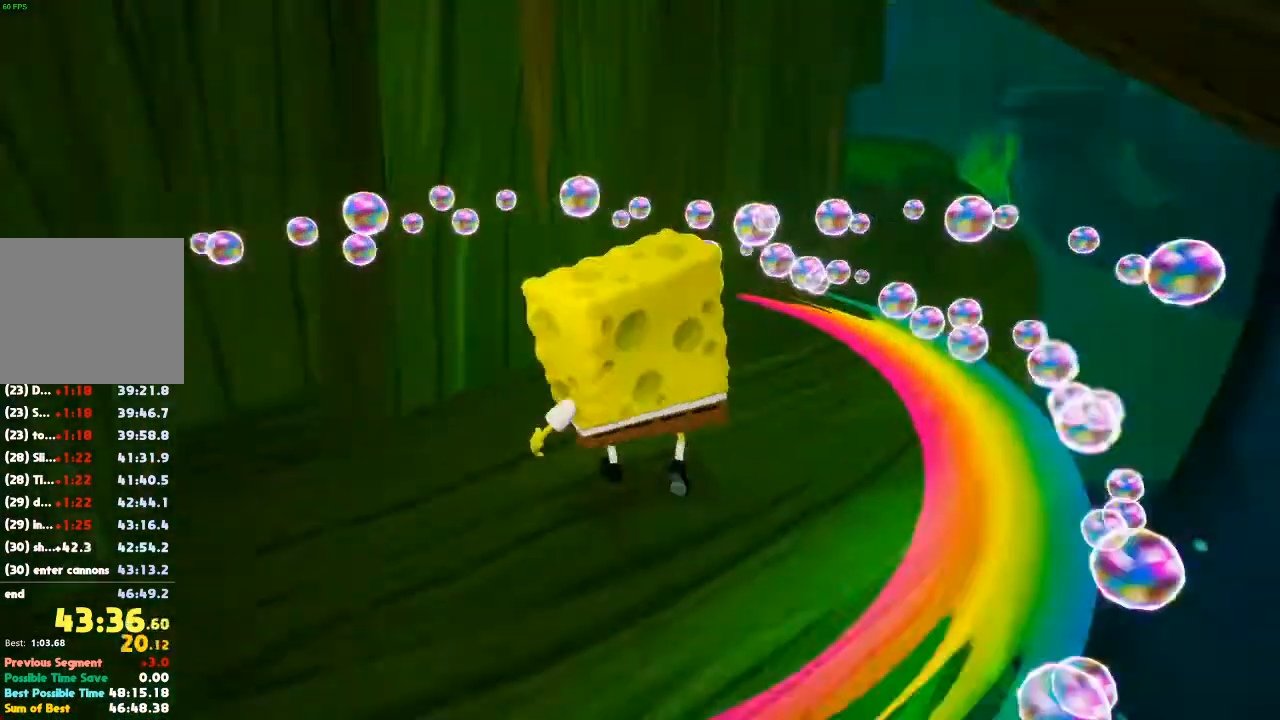
{"buttons": [], "left_stick": "right", "right_stick": "left", "events": [[367, "left_stick", "right"]]}
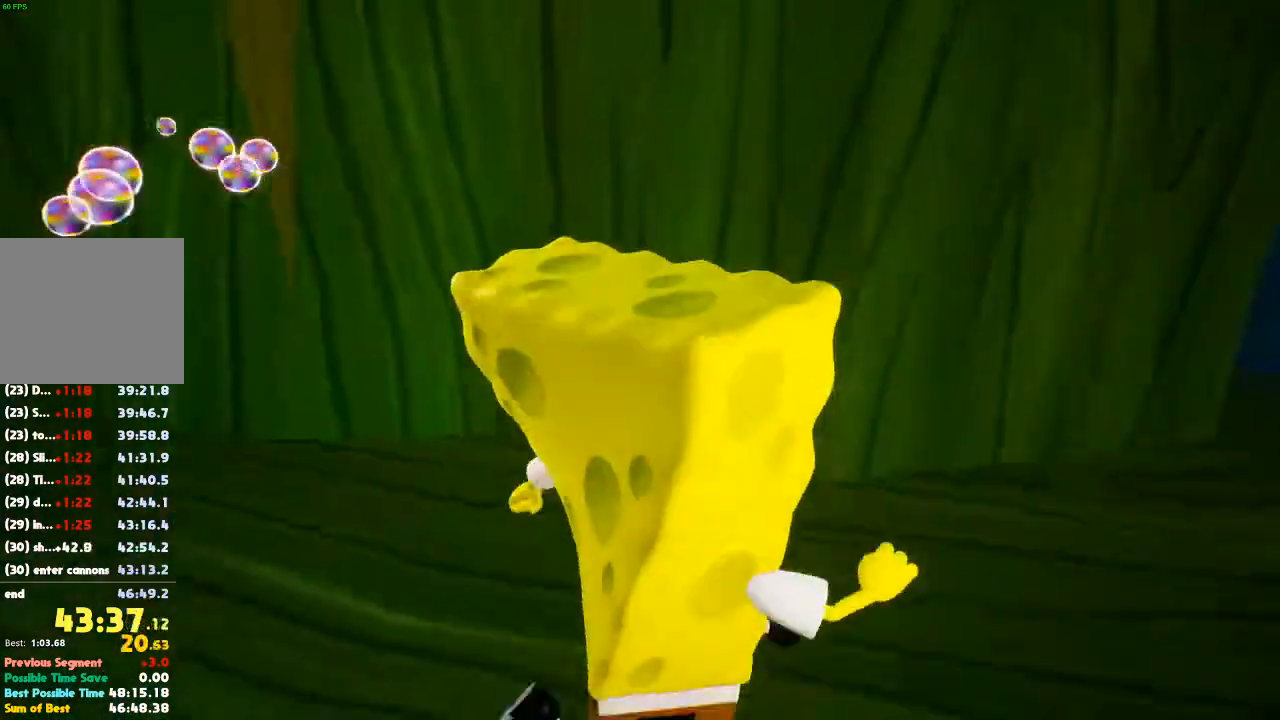
{"buttons": [], "left_stick": "down-right", "right_stick": "left", "events": [[367, "left_stick", "down-right"]]}
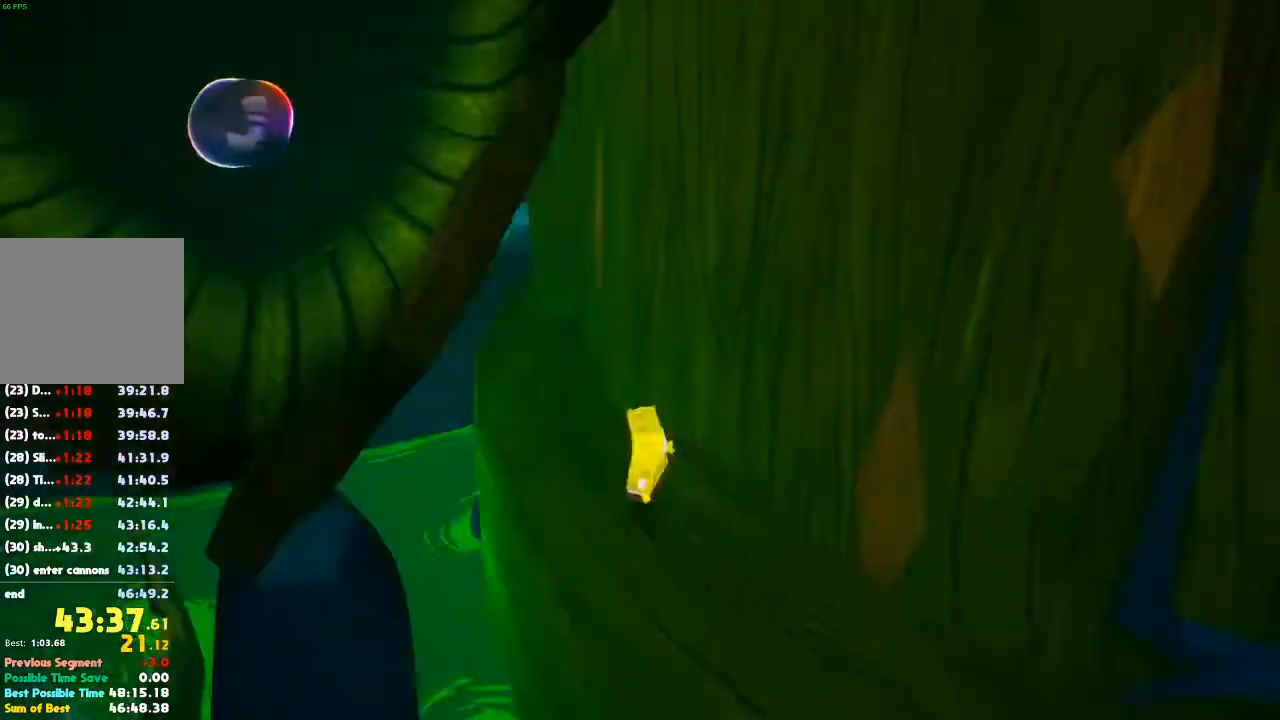
{"buttons": [], "left_stick": "down-left", "right_stick": "center", "events": [[133, "right_stick", "center"], [267, "right_stick", "left"], [333, "left_stick", "down"], [367, "right_stick", "center"], [500, "left_stick", "down-left"]]}
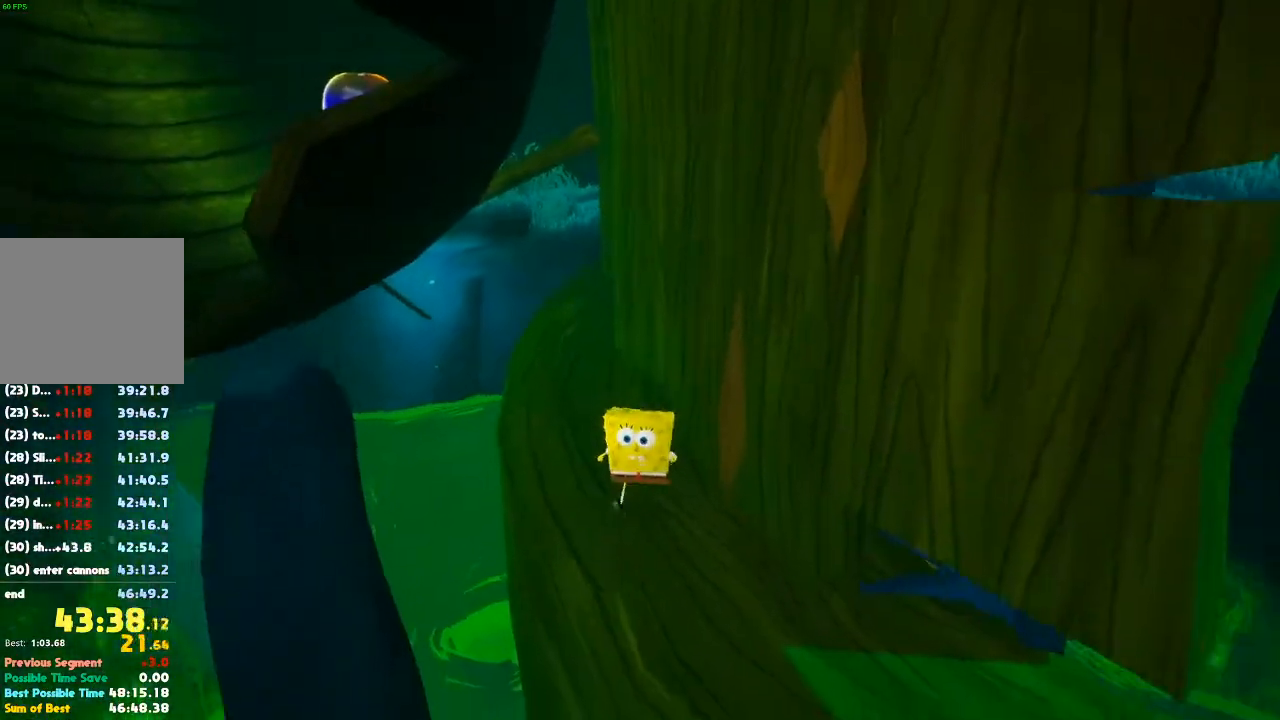
{"buttons": [], "left_stick": "left", "right_stick": "center", "events": [[200, "A", "down"], [333, "left_stick", "left"], [400, "A", "up"]]}
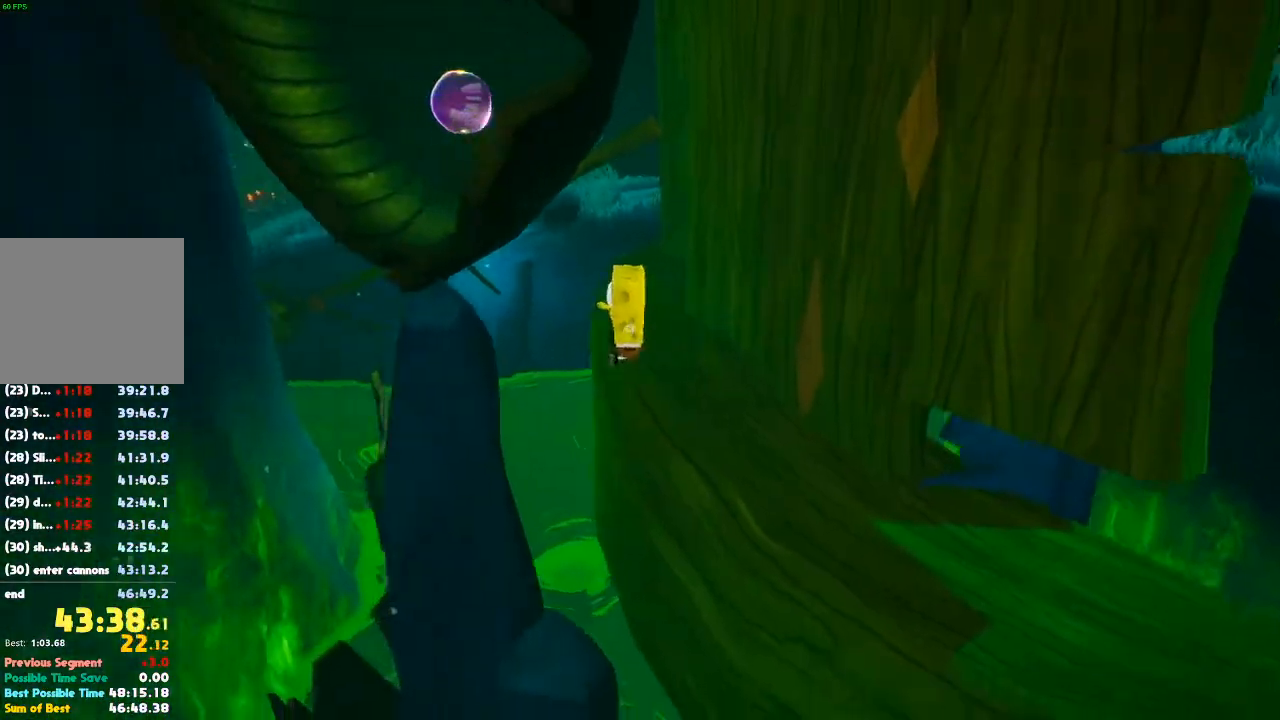
{"buttons": [], "left_stick": "up", "right_stick": "center", "events": [[100, "left_stick", "up-left"], [133, "A", "down"], [300, "left_stick", "up"], [333, "X", "down"], [400, "A", "up"], [467, "X", "up"]]}
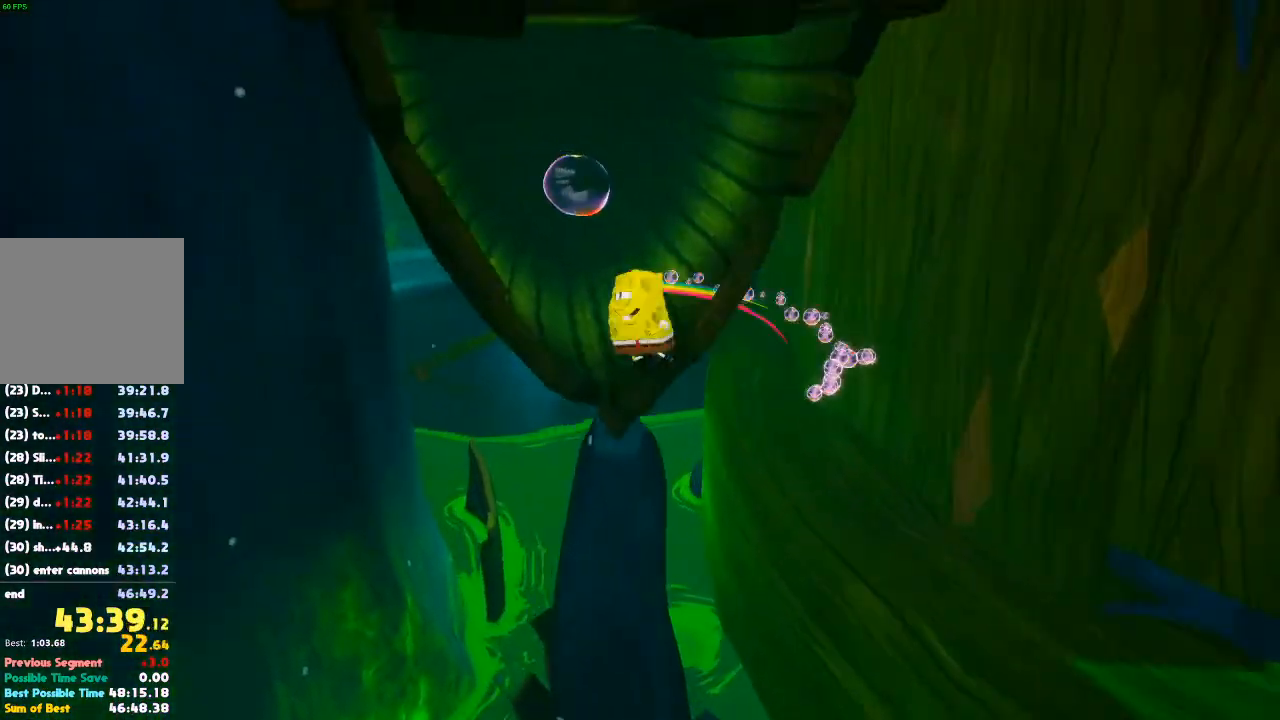
{"buttons": [], "left_stick": "up", "right_stick": "center", "events": []}
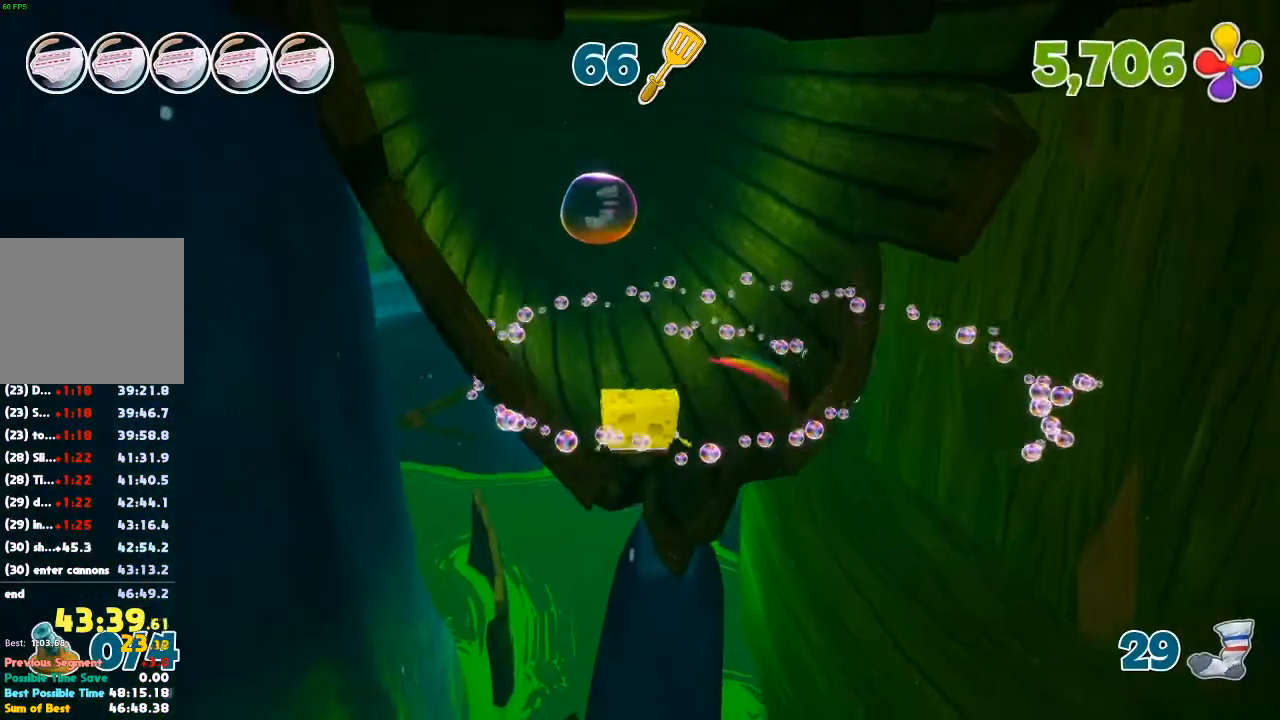
{"buttons": [], "left_stick": "up", "right_stick": "center", "events": []}
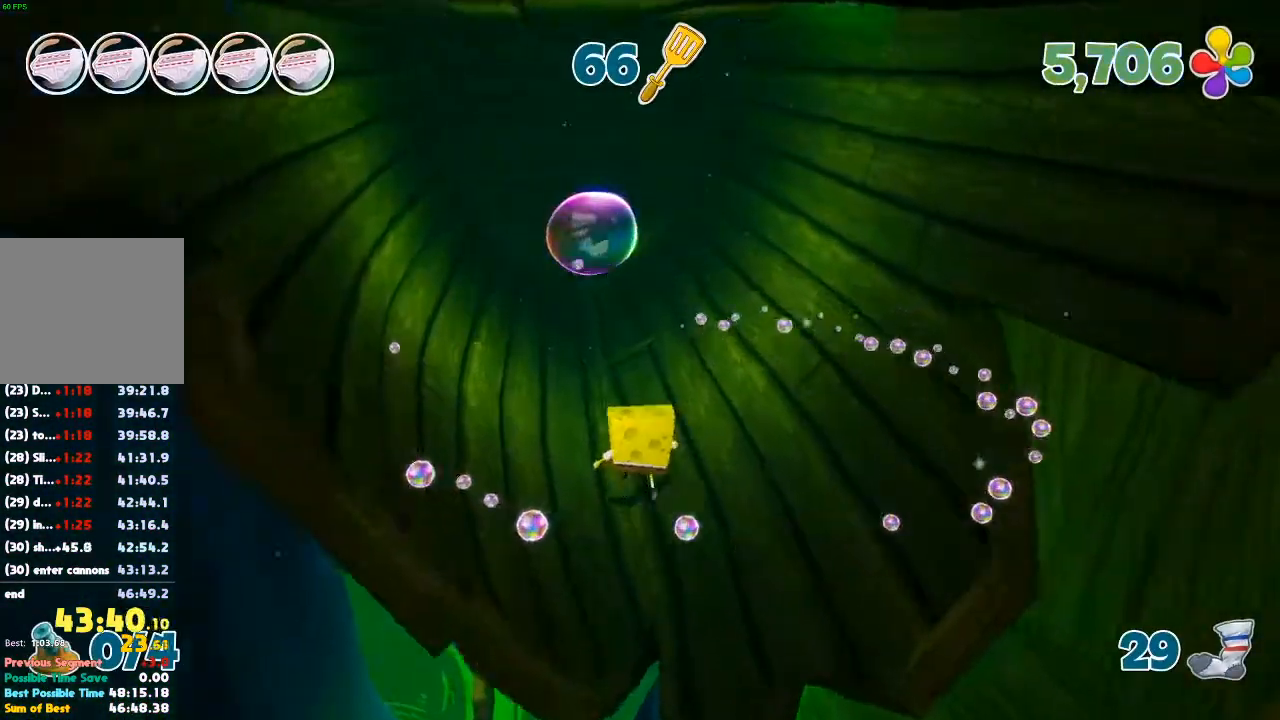
{"buttons": [], "left_stick": "up", "right_stick": "right", "events": [[333, "right_stick", "right"]]}
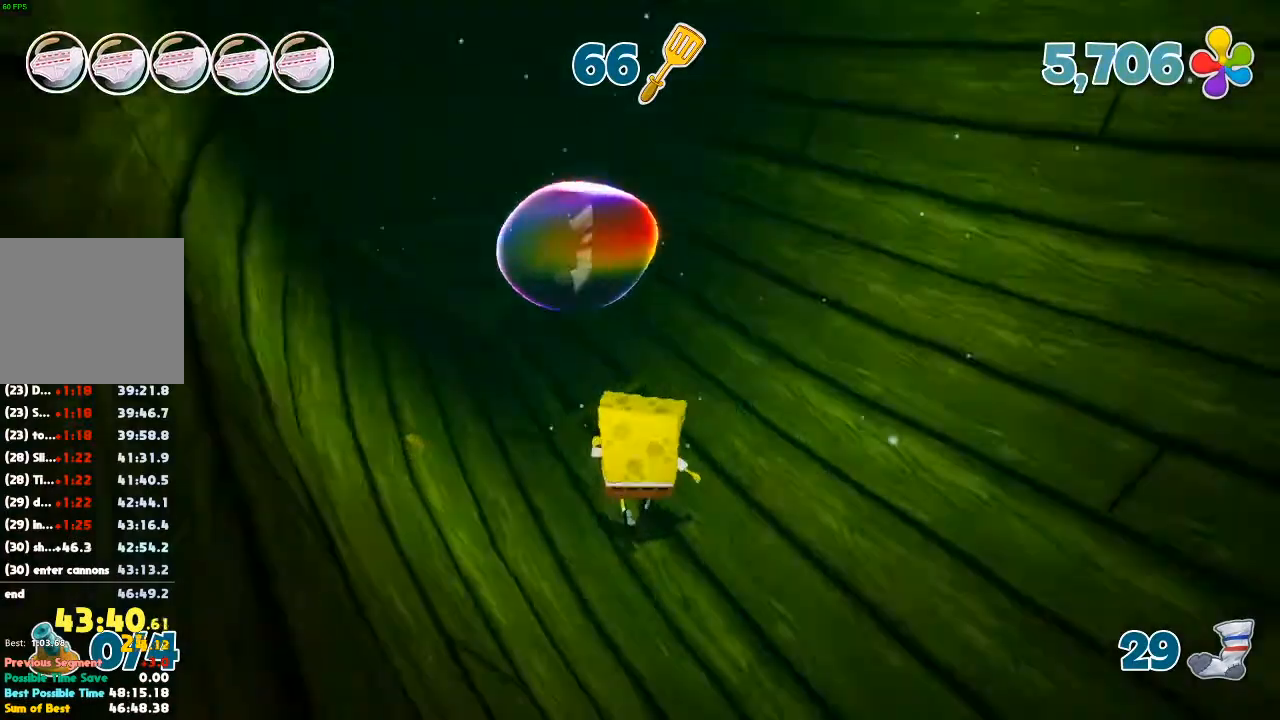
{"buttons": [], "left_stick": "right", "right_stick": "right", "events": [[167, "left_stick", "right"]]}
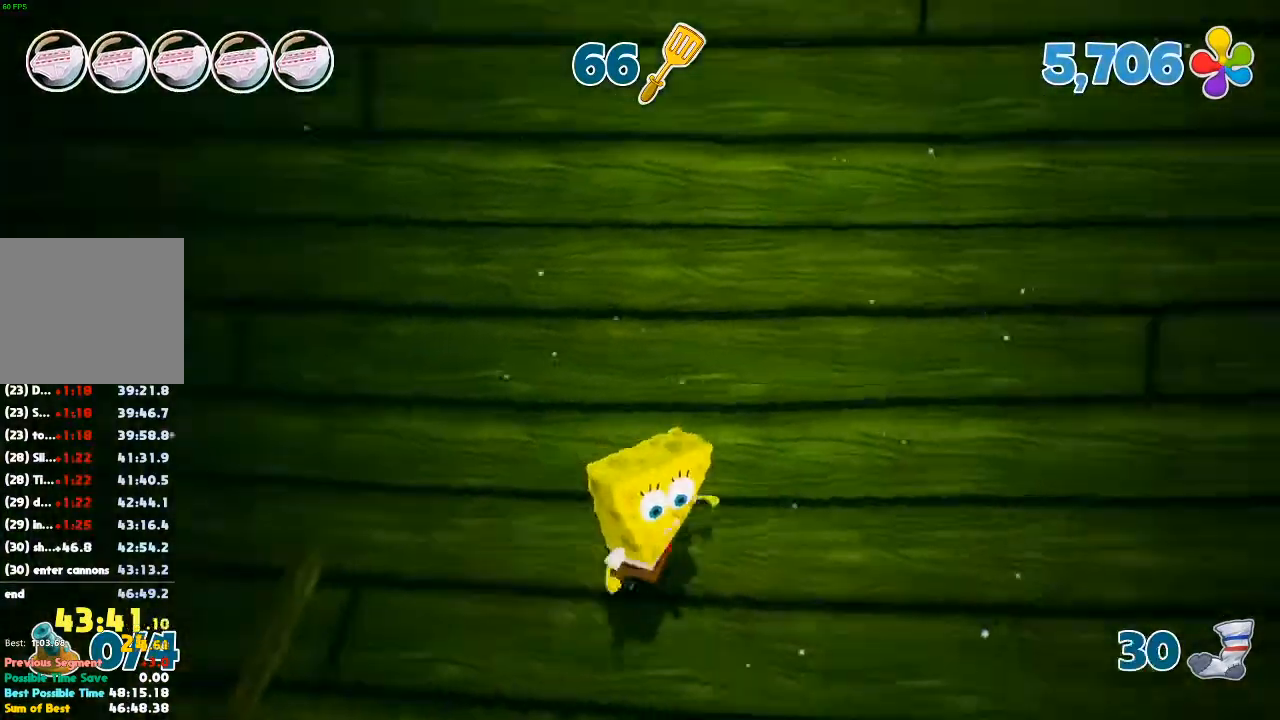
{"buttons": [], "left_stick": "up-right", "right_stick": "right", "events": [[133, "left_stick", "up-right"]]}